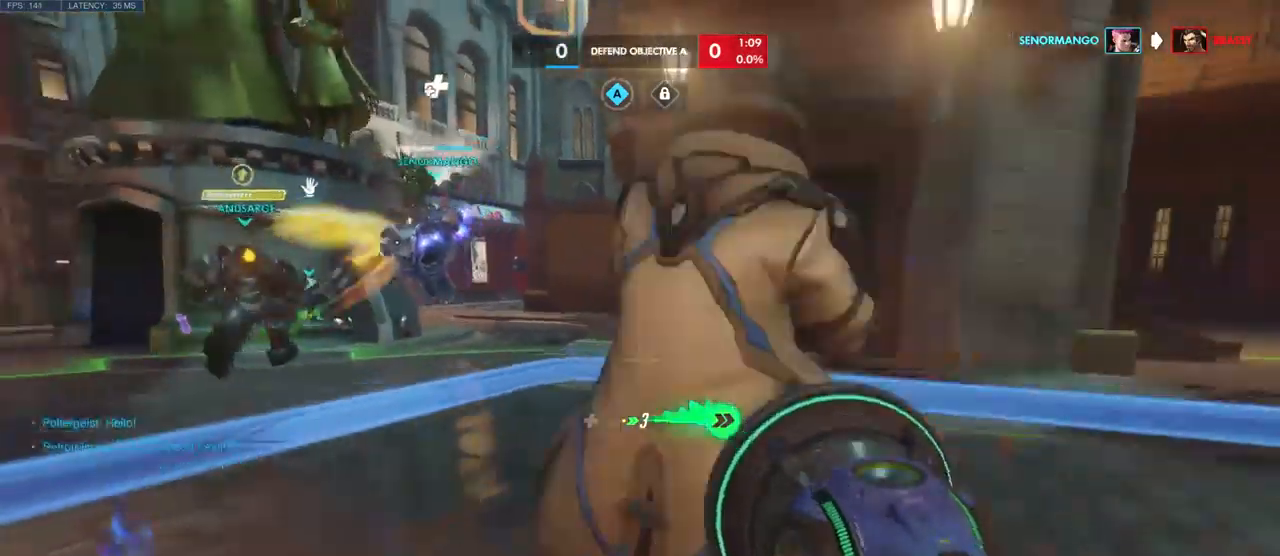
Gameplay with keyboard and mouse; each line is a JSON object with the keys and mouse buttons held at the frame after it. "events" lists presses ("down") and releases ("up") of "a", "ctrl", "d", "e", "q", "s", "shift", "space", "w", "mouse_left", "mouse_wheel", "mouse_right", "mouse_mb4" and "mouse_mb5" between this image and that frame as [ms after this image, input, new state], when the widget could be followed in between. "mouse_left", "mouse_wheel", "mouse_right", "mouse_mb4", "mouse_mb5" = the "left", "wheel", "right", "mb4", "mb5" buttons of the "mouse" list. No other keys are recorded. "wheel" means that the mouse wheel is clicked or scrolled. Mouse movement is not recorded.
{"keys": ["w"], "mouse": [], "events": [[100, "space", "up"], [384, "d", "up"]]}
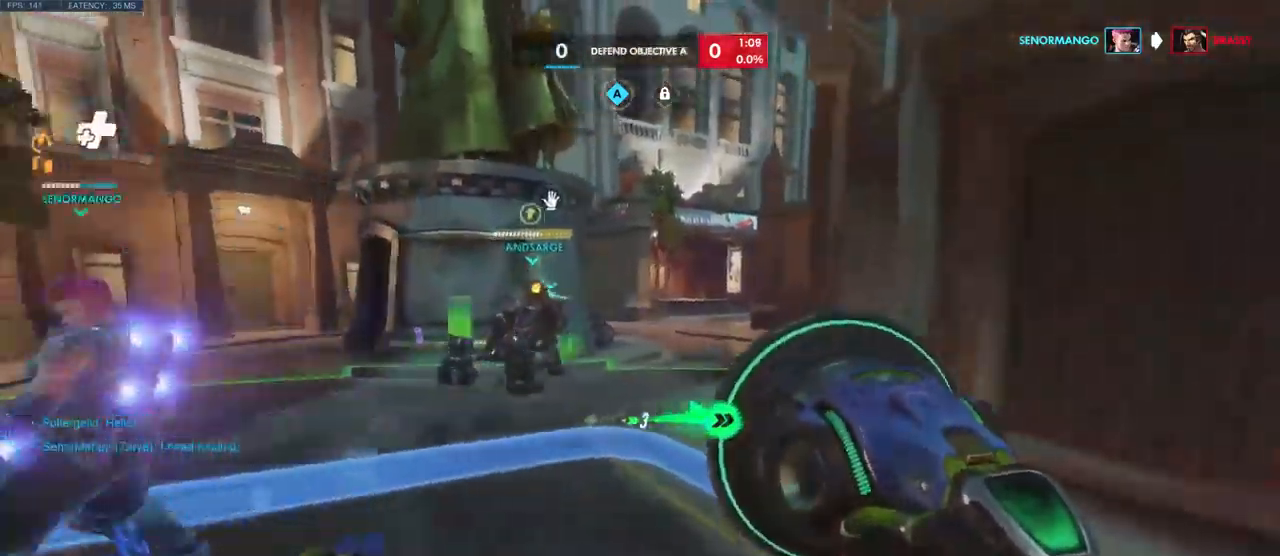
{"keys": ["a", "s"], "mouse": [], "events": [[84, "a", "down"], [217, "space", "down"], [217, "w", "up"], [350, "space", "up"], [434, "s", "down"]]}
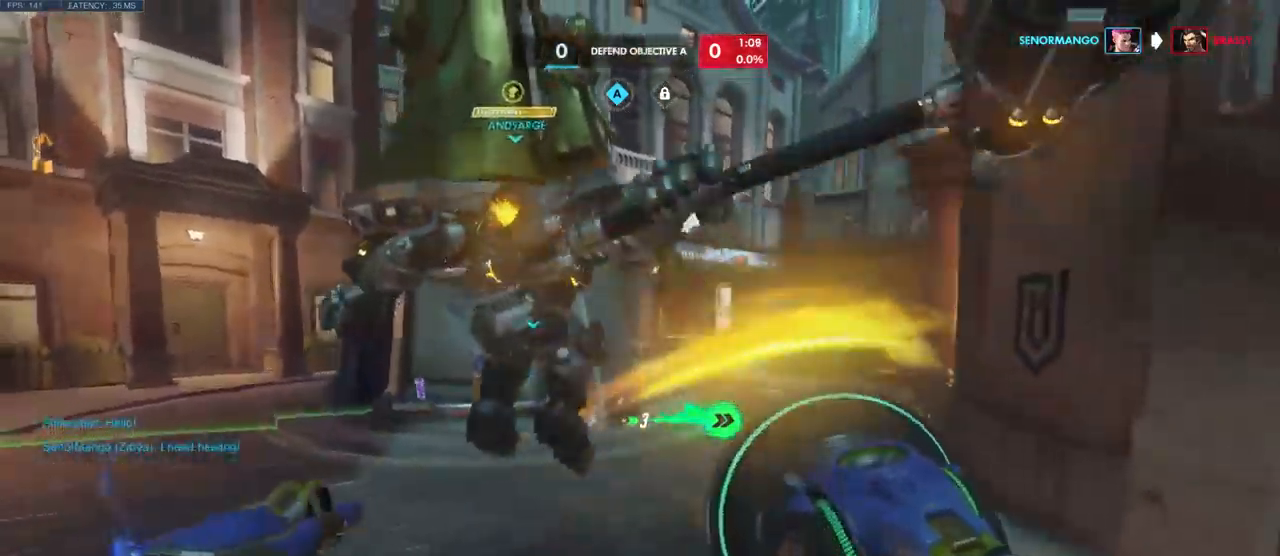
{"keys": ["d", "s", "space"], "mouse": [], "events": [[134, "a", "up"], [384, "d", "down"], [450, "space", "down"]]}
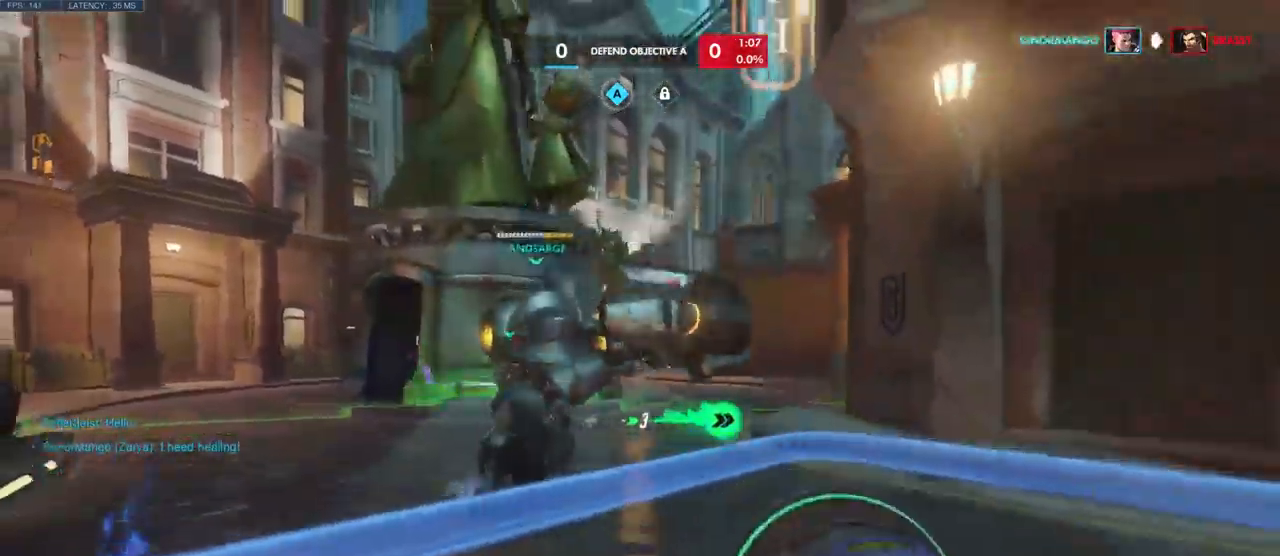
{"keys": ["d", "s"], "mouse": [], "events": [[84, "space", "up"]]}
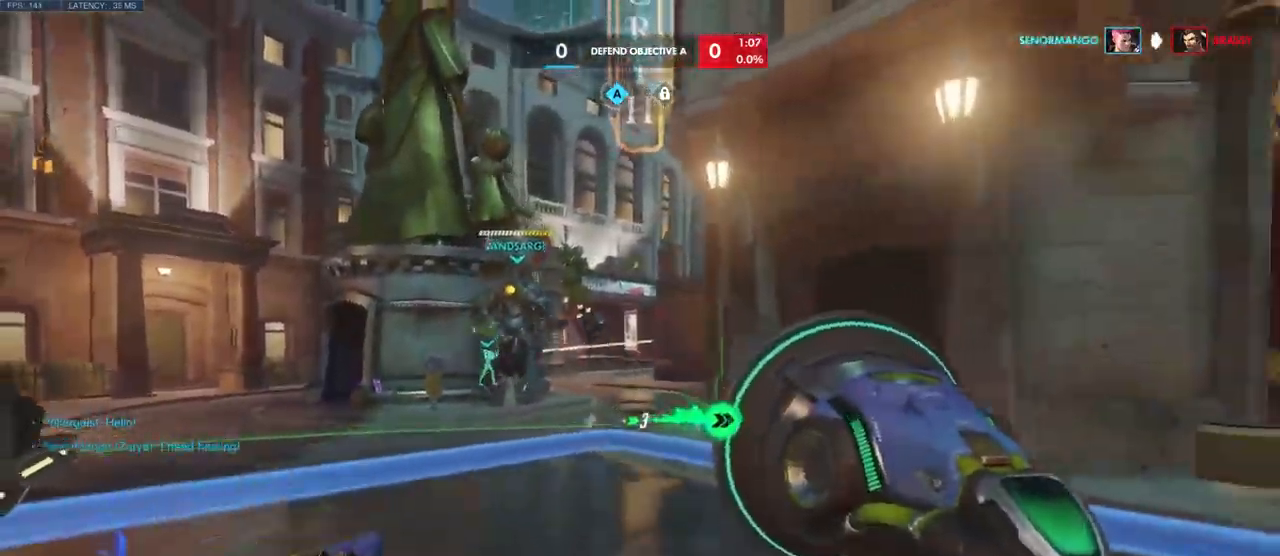
{"keys": ["a"], "mouse": [], "events": [[50, "a", "down"], [117, "d", "up"], [117, "s", "up"], [334, "space", "down"], [467, "space", "up"]]}
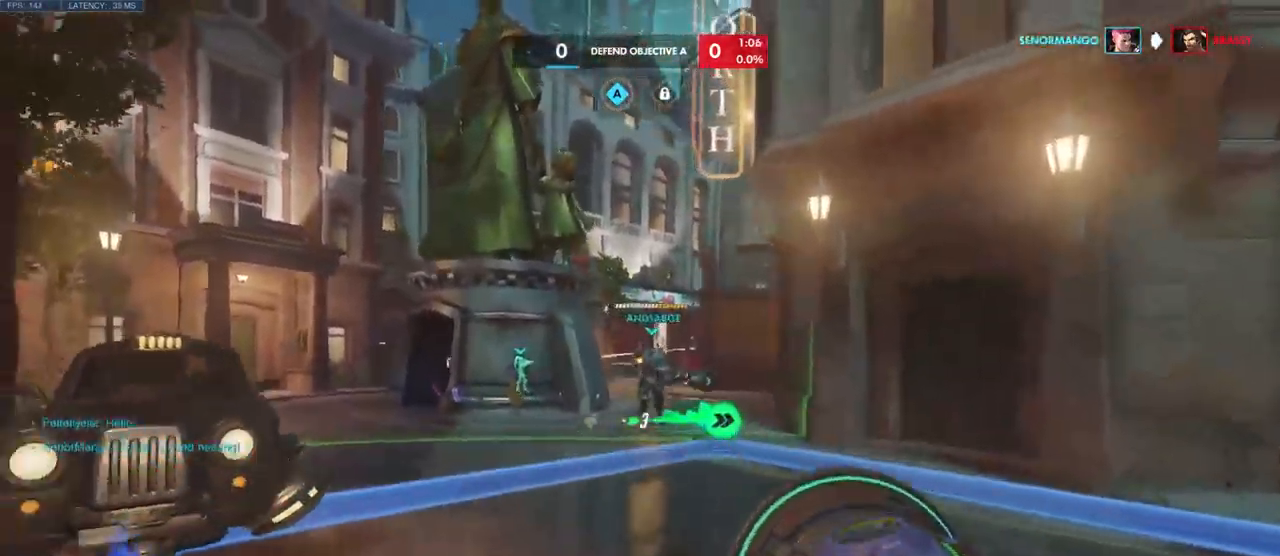
{"keys": ["a", "w"], "mouse": [], "events": [[284, "w", "down"]]}
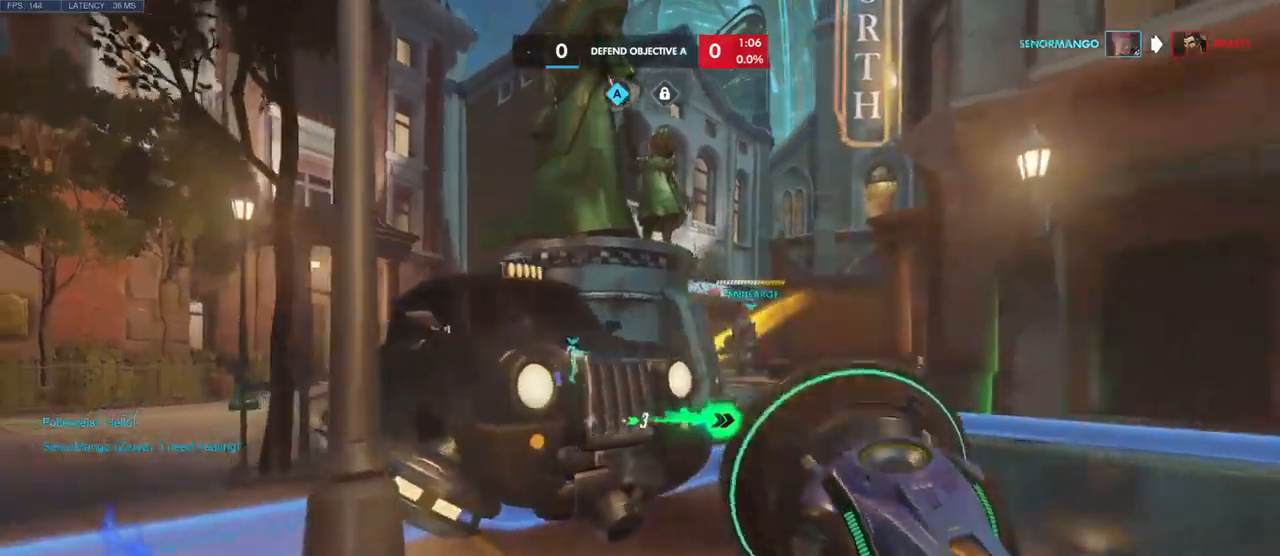
{"keys": ["d", "w"], "mouse": [], "events": [[33, "a", "up"], [66, "space", "down"], [216, "space", "up"], [383, "d", "down"]]}
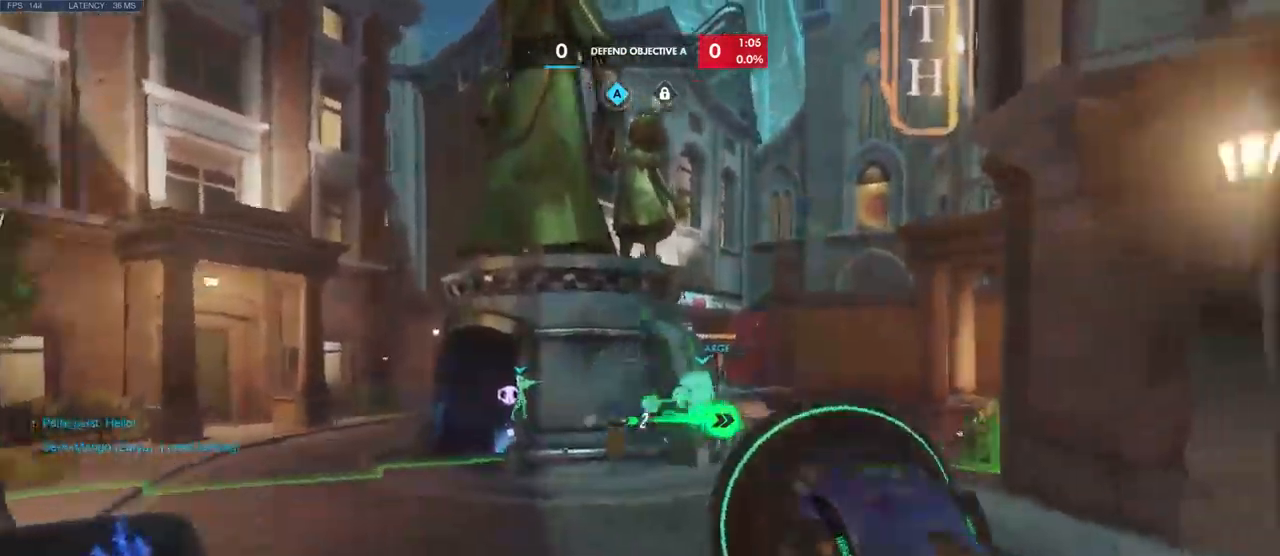
{"keys": ["d", "w"], "mouse": [], "events": [[16, "w", "up"], [100, "space", "down"], [216, "space", "up"], [366, "w", "down"]]}
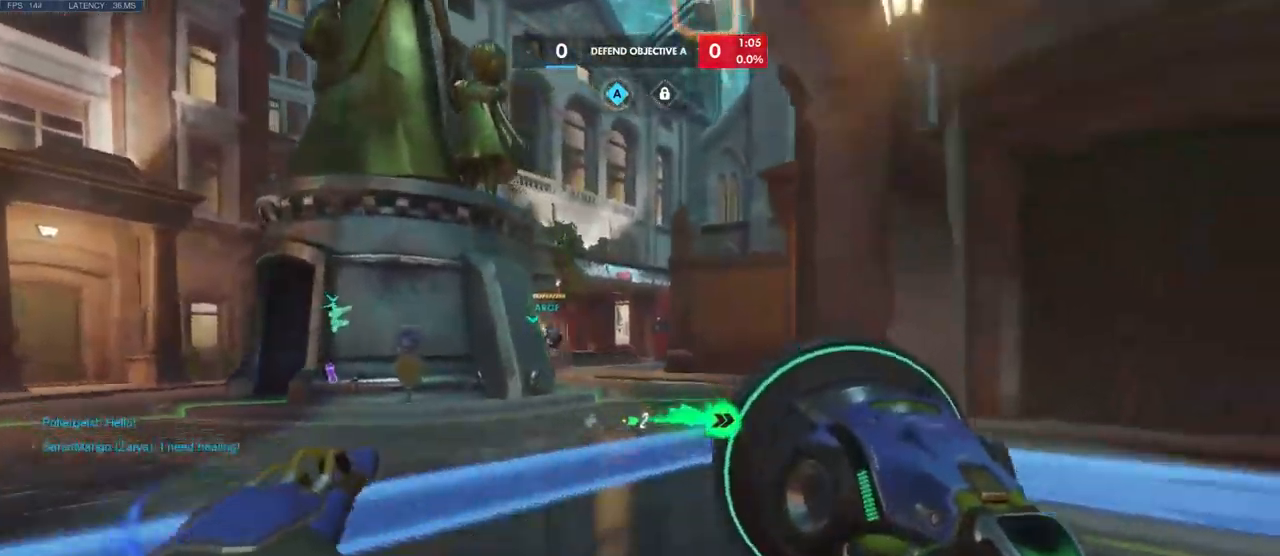
{"keys": ["d", "s"], "mouse": [], "events": [[266, "space", "down"], [283, "w", "up"], [383, "space", "up"], [483, "s", "down"]]}
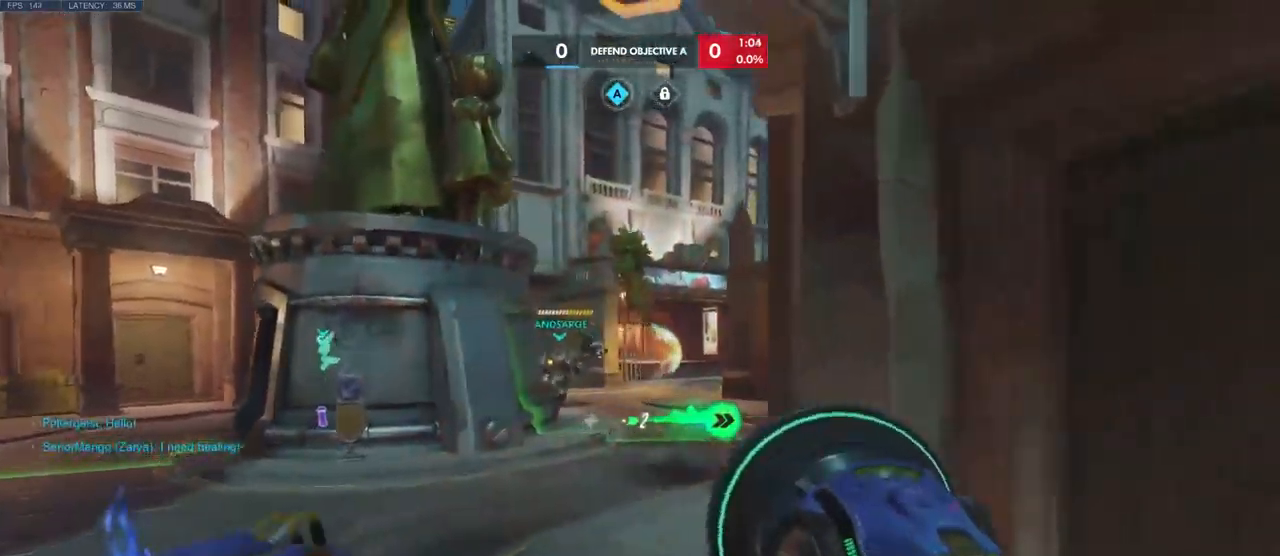
{"keys": ["a"], "mouse": [], "events": [[100, "d", "up"], [216, "a", "down"], [366, "s", "up"]]}
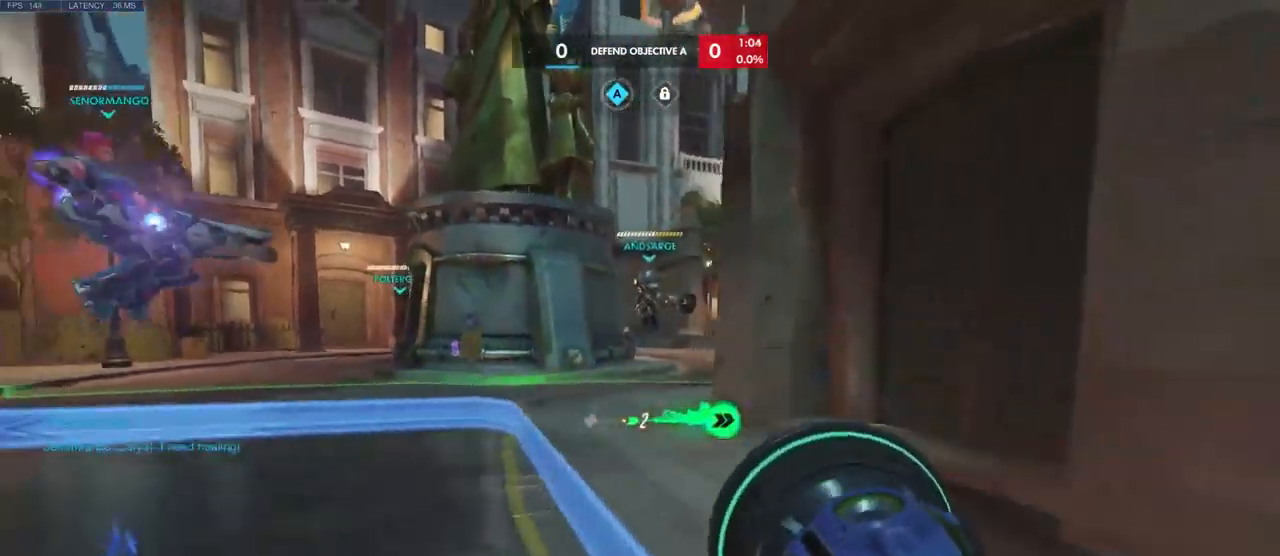
{"keys": ["a"], "mouse": [], "events": [[83, "w", "down"], [116, "space", "down"], [250, "space", "up"], [500, "w", "up"]]}
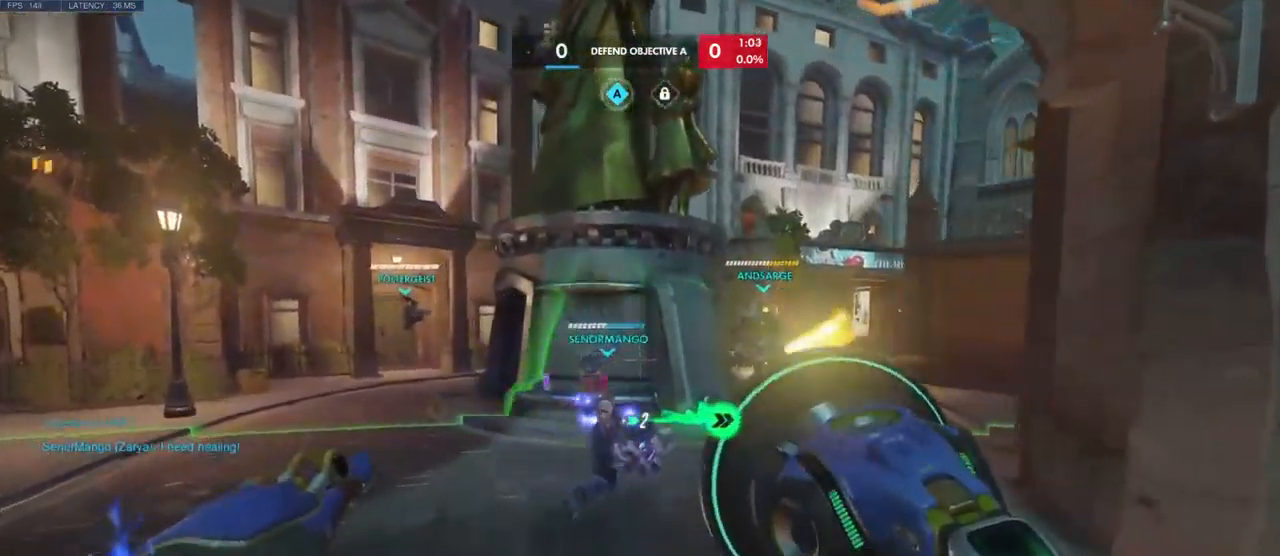
{"keys": ["a", "w"], "mouse": [], "events": [[400, "w", "down"]]}
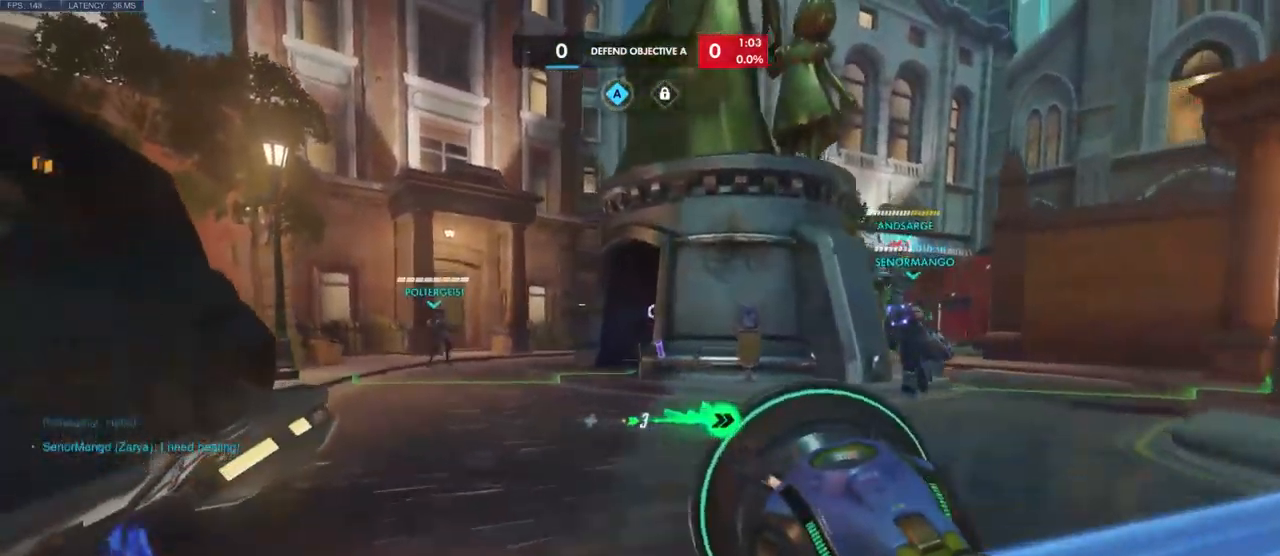
{"keys": ["d"], "mouse": [], "events": [[133, "a", "up"], [416, "d", "down"], [450, "w", "up"]]}
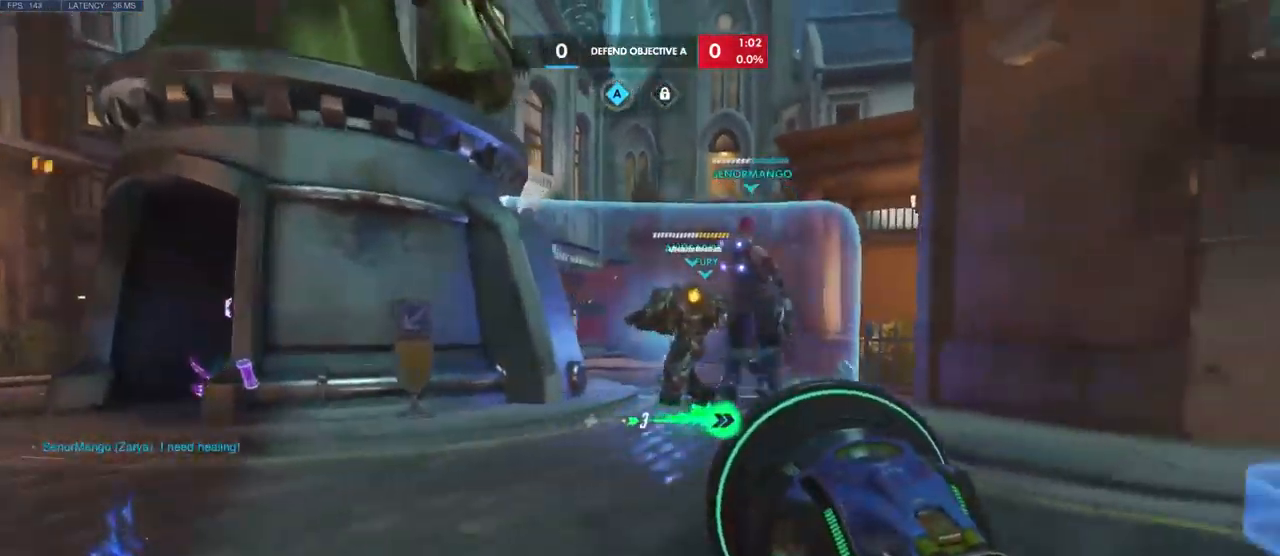
{"keys": ["d"], "mouse": [], "events": [[33, "space", "down"], [250, "space", "up"]]}
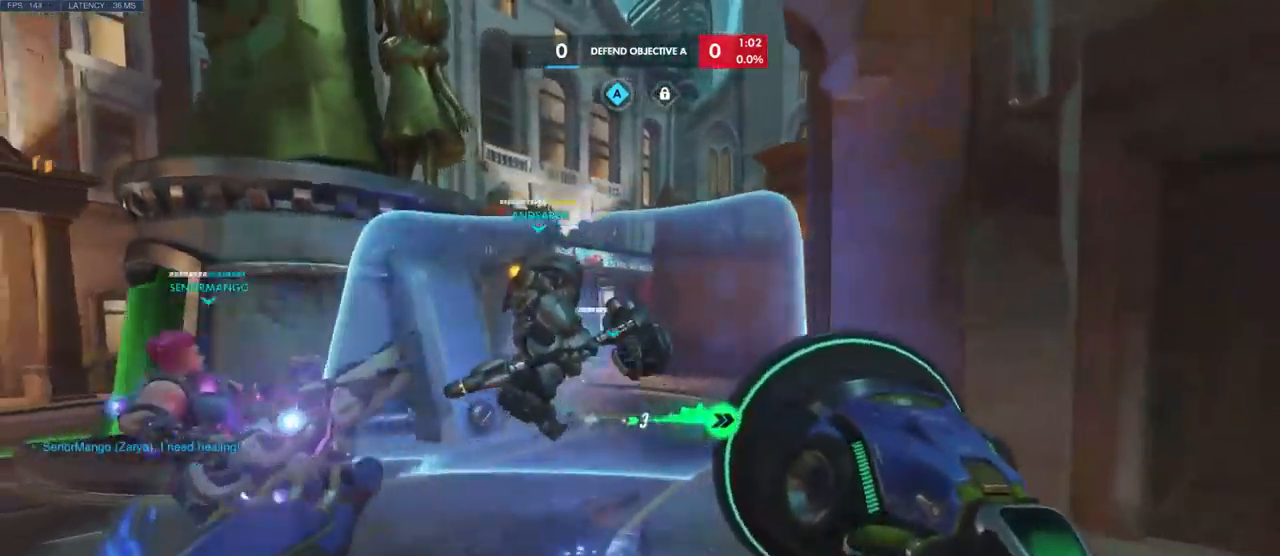
{"keys": ["s"], "mouse": [], "events": [[83, "s", "down"], [216, "space", "down"], [316, "d", "up"], [350, "space", "up"]]}
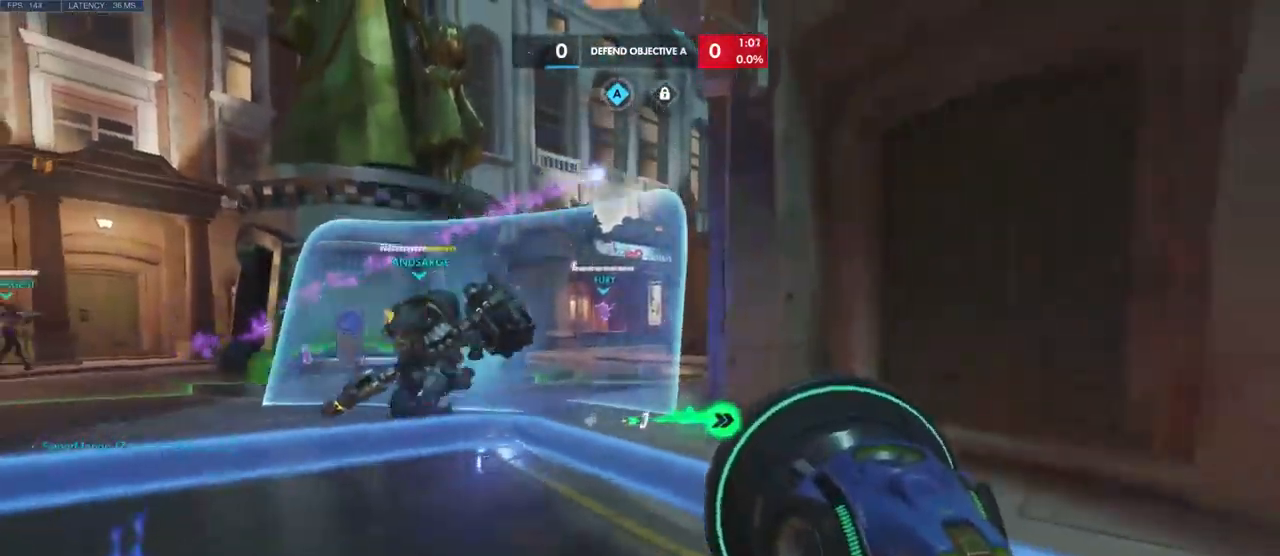
{"keys": ["a"], "mouse": [], "events": [[166, "a", "down"], [300, "space", "down"], [366, "s", "up"], [449, "space", "up"]]}
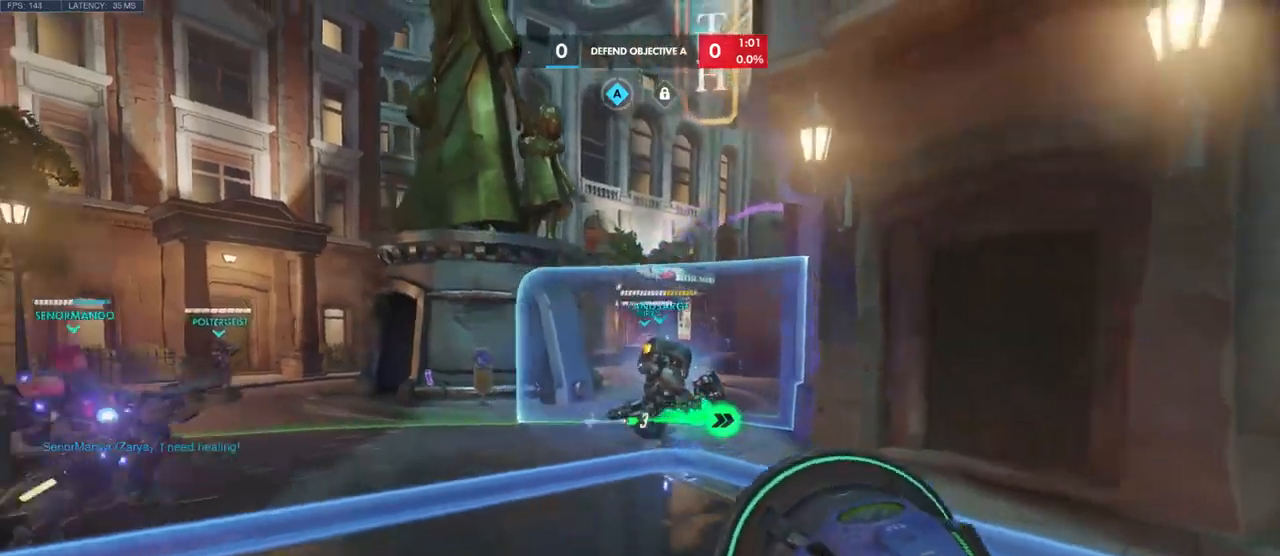
{"keys": ["d"], "mouse": [], "events": [[417, "a", "up"], [450, "d", "down"]]}
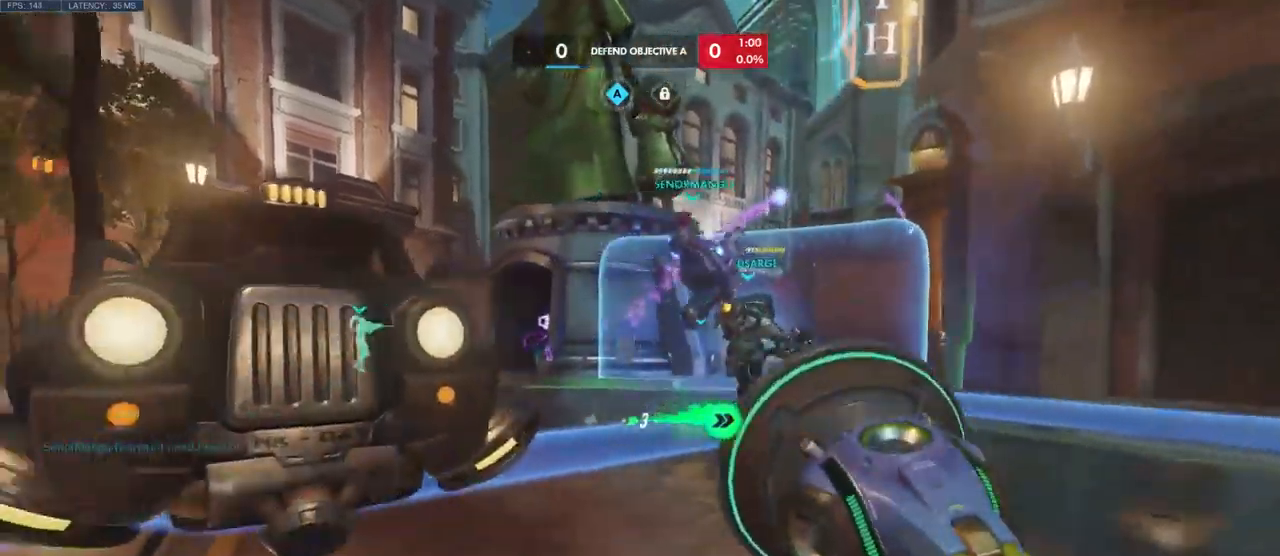
{"keys": ["d", "w"], "mouse": [], "events": [[50, "space", "down"], [100, "w", "down"], [200, "space", "up"]]}
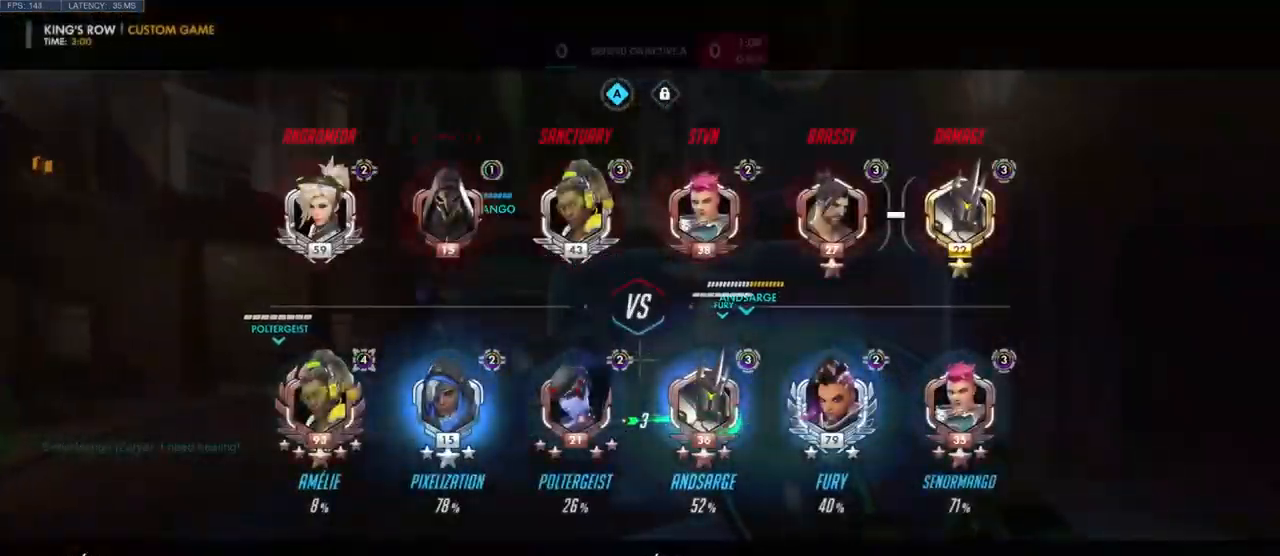
{"keys": ["d", "s"], "mouse": [], "events": [[167, "w", "up"], [433, "s", "down"]]}
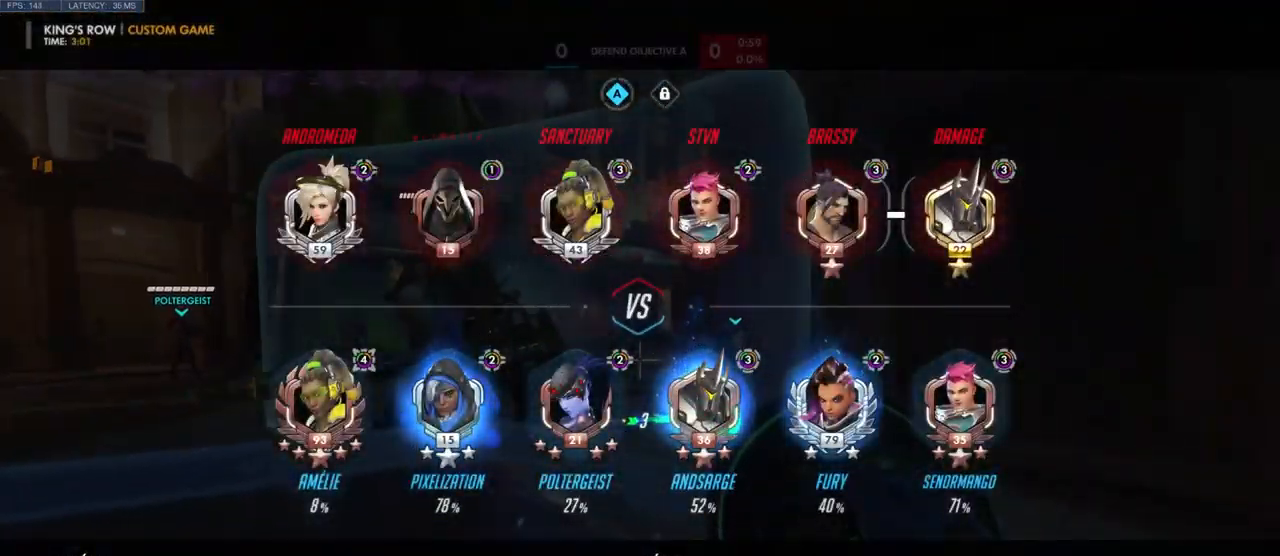
{"keys": ["a", "d", "s"], "mouse": [], "events": [[33, "space", "down"], [200, "space", "up"], [417, "a", "down"]]}
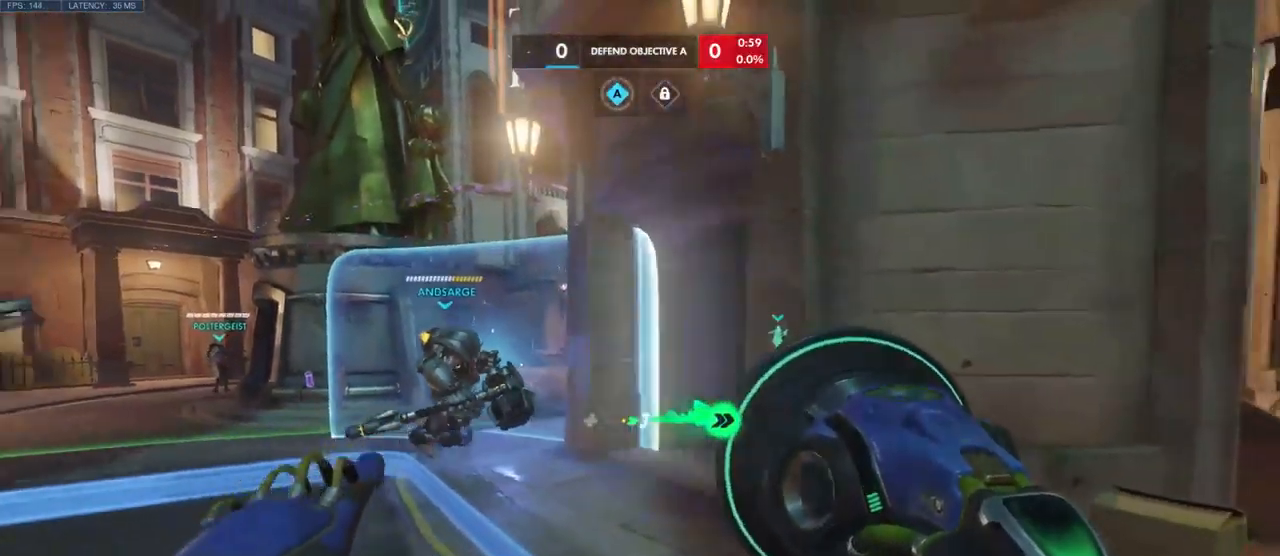
{"keys": ["a"], "mouse": [], "events": [[100, "s", "up"], [150, "d", "up"], [317, "space", "down"], [450, "space", "up"]]}
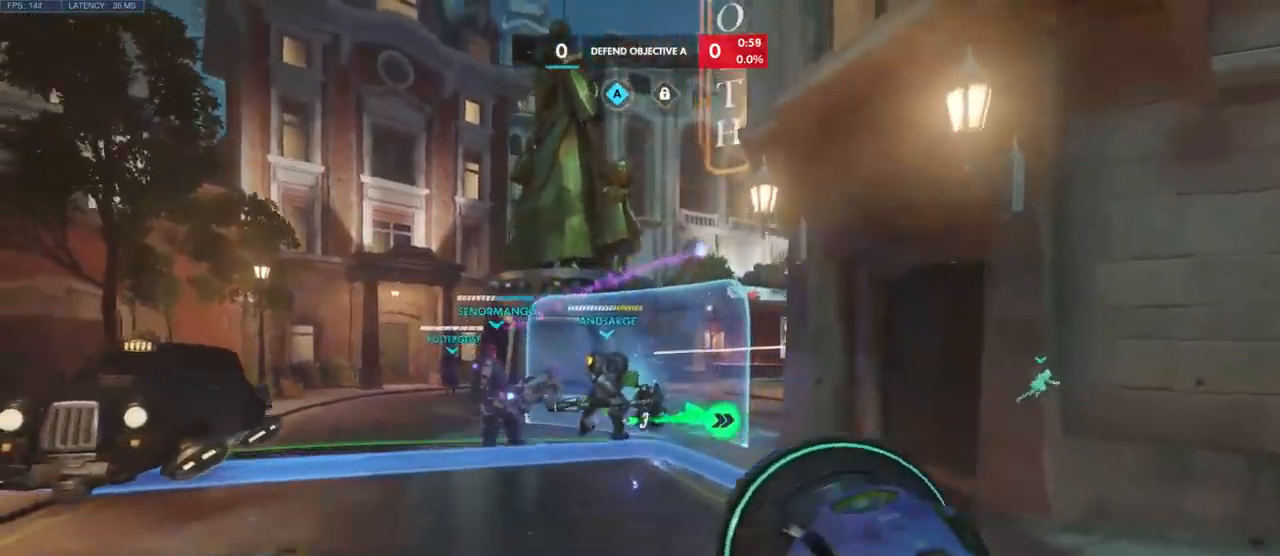
{"keys": ["a"], "mouse": [], "events": []}
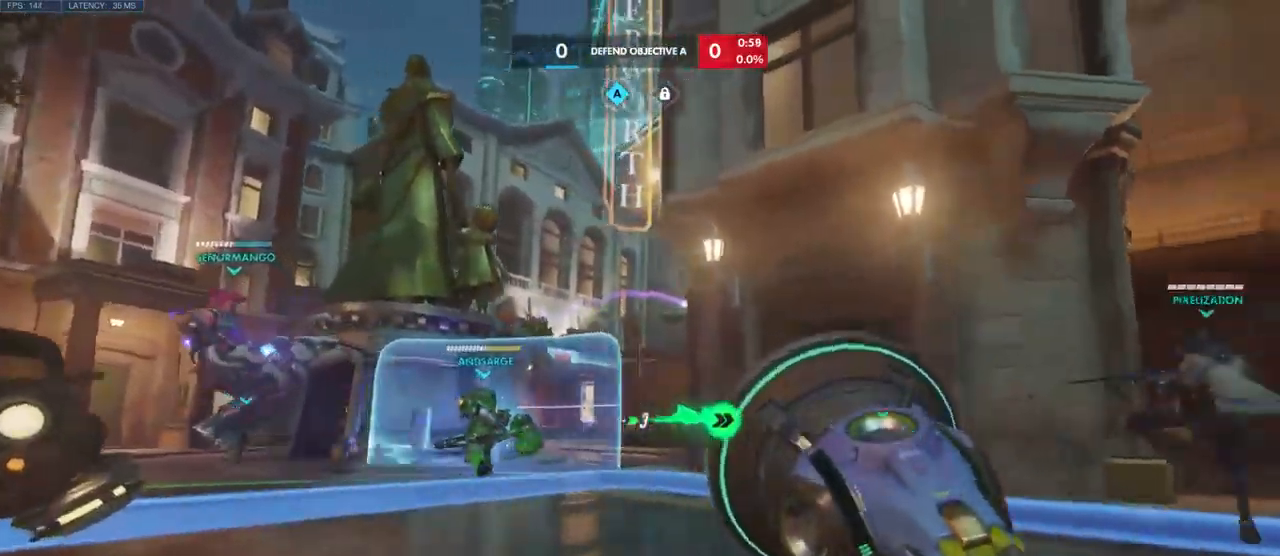
{"keys": ["a", "w"], "mouse": [], "events": [[67, "w", "down"]]}
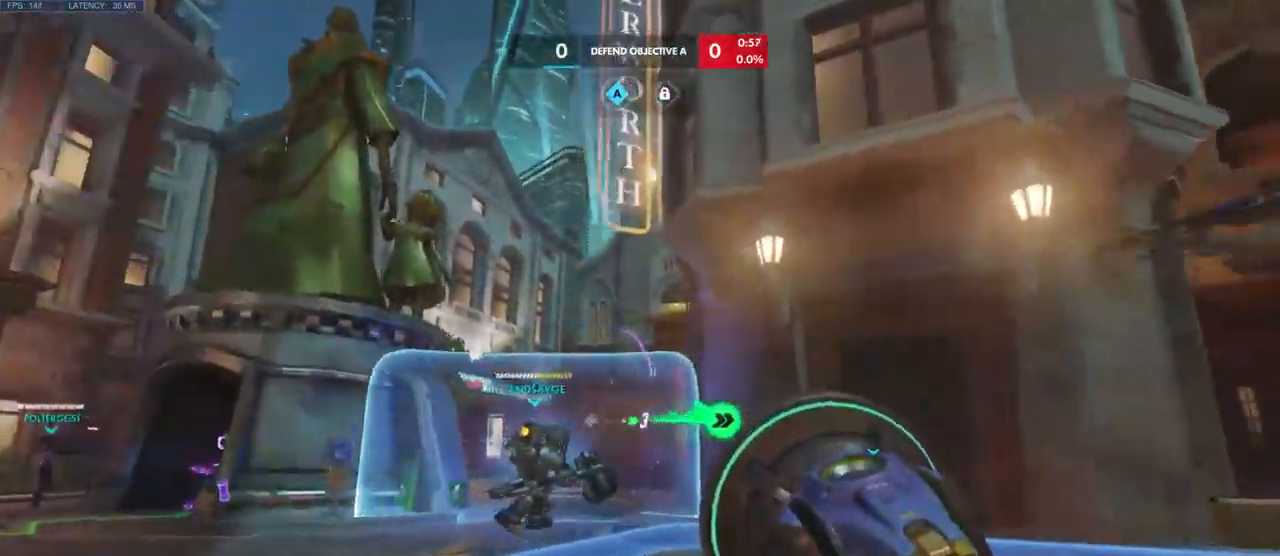
{"keys": ["a", "w"], "mouse": [], "events": []}